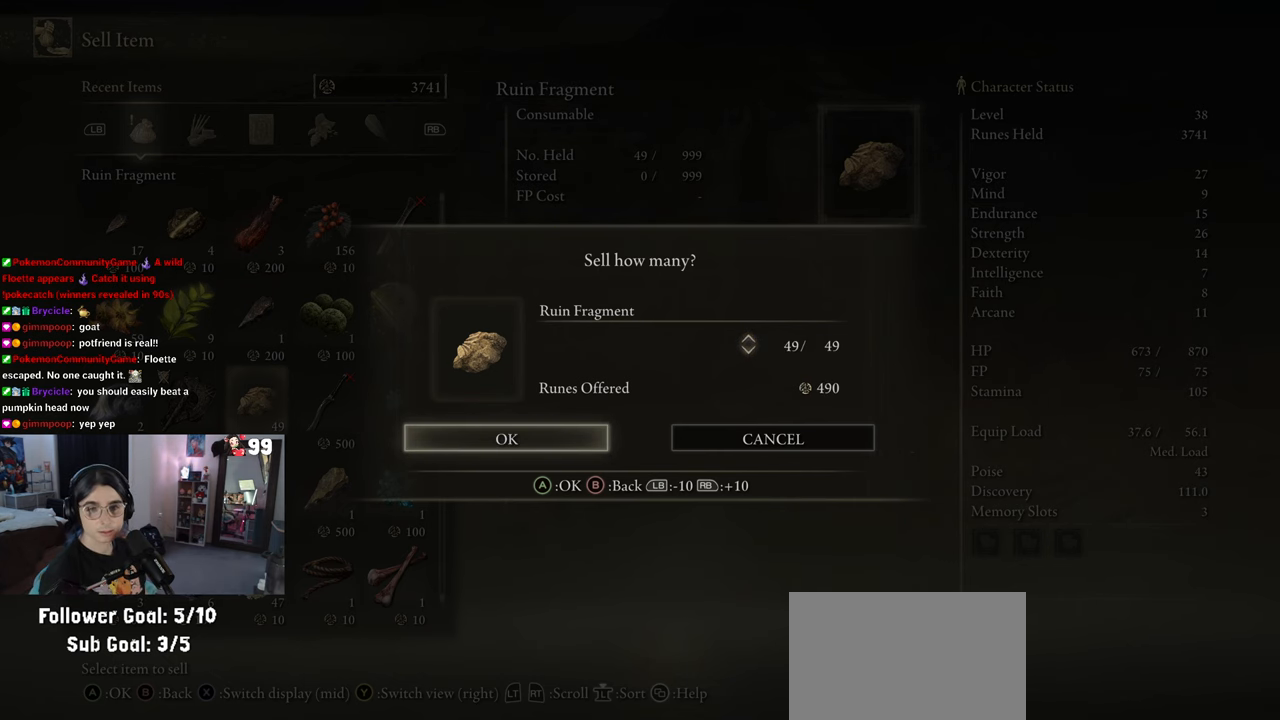
Gameplay with a controller (PlayStation layout); each line is a JSON object with the inputs held at the frame after it. "events" lists button and stick changes between this image and that frame as [ms after this image, input, new state], when the widget could be followed in between.
{"buttons": [], "left_stick": "center", "right_stick": "center", "events": []}
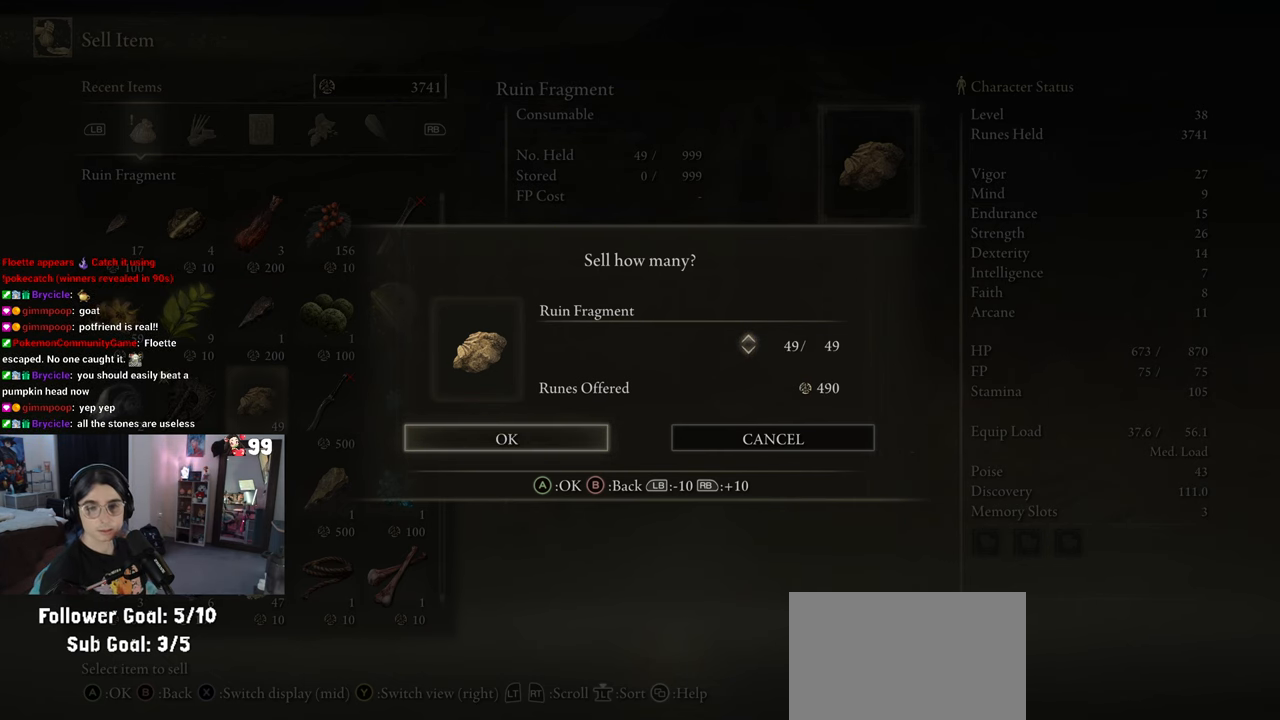
{"buttons": [], "left_stick": "center", "right_stick": "center", "events": []}
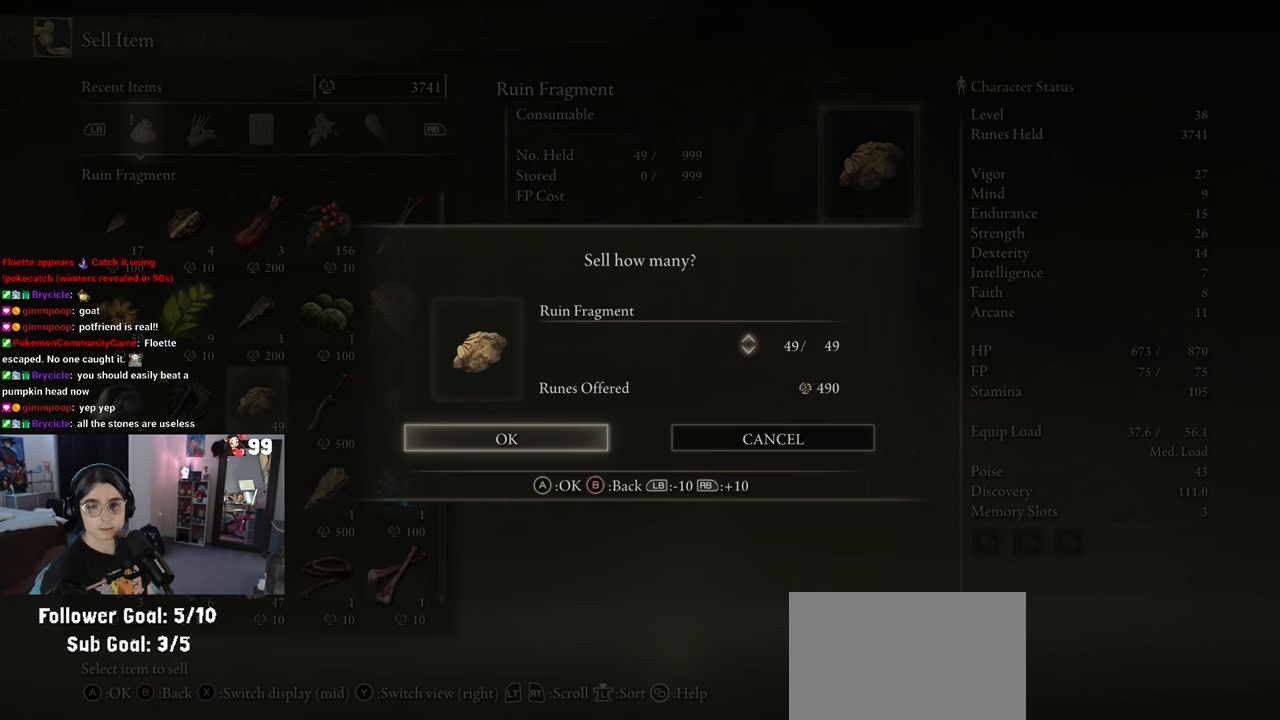
{"buttons": ["CROSS"], "left_stick": "center", "right_stick": "center", "events": [[400, "CROSS", "down"]]}
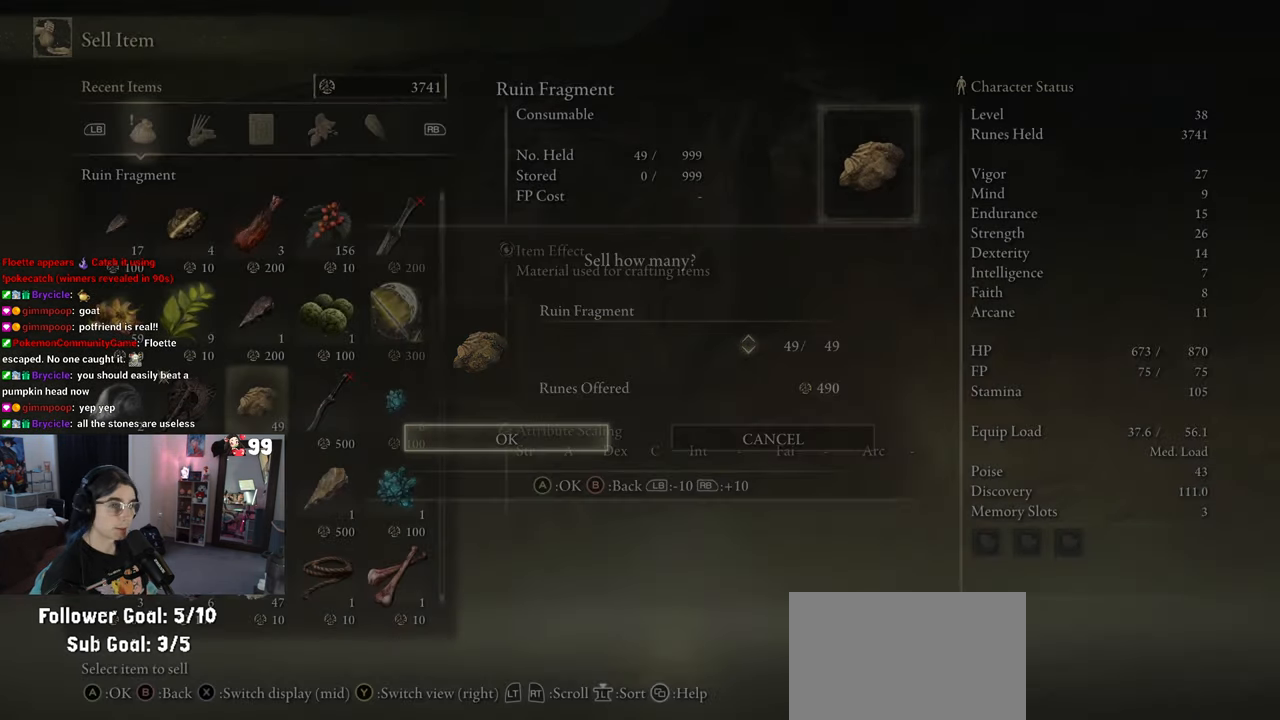
{"buttons": [], "left_stick": "center", "right_stick": "center", "events": [[33, "CROSS", "up"]]}
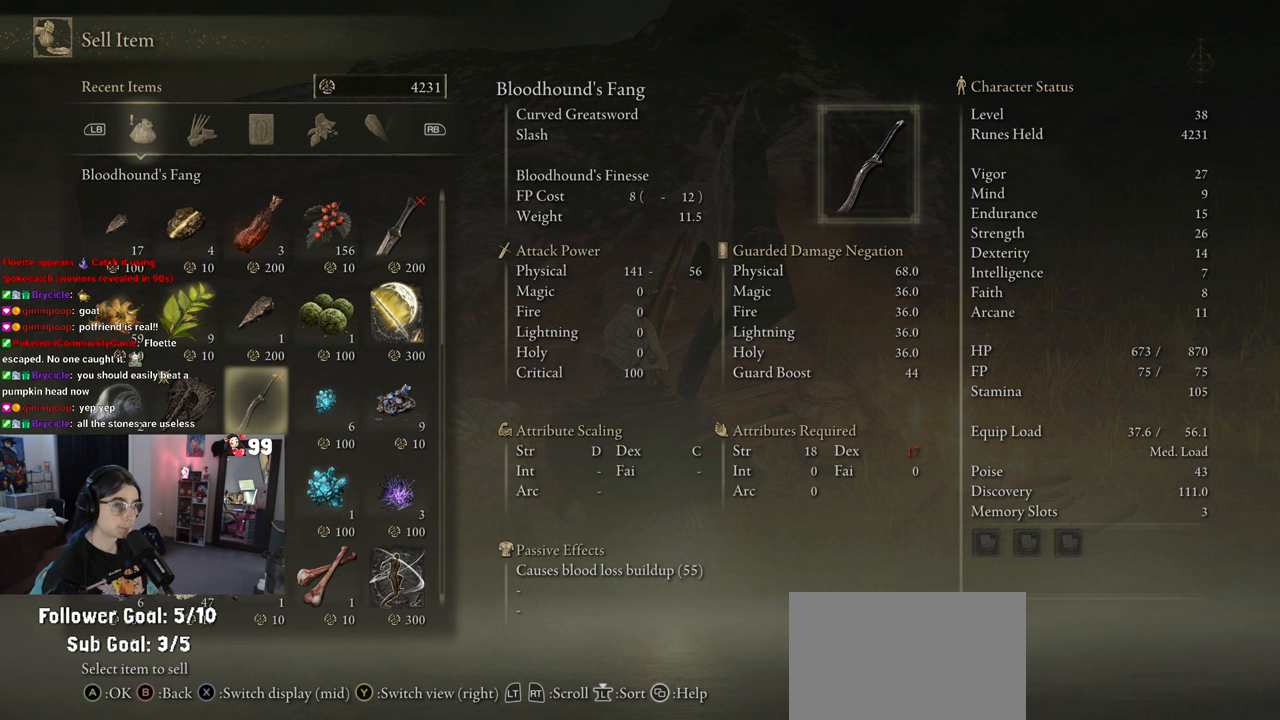
{"buttons": [], "left_stick": "center", "right_stick": "center", "events": []}
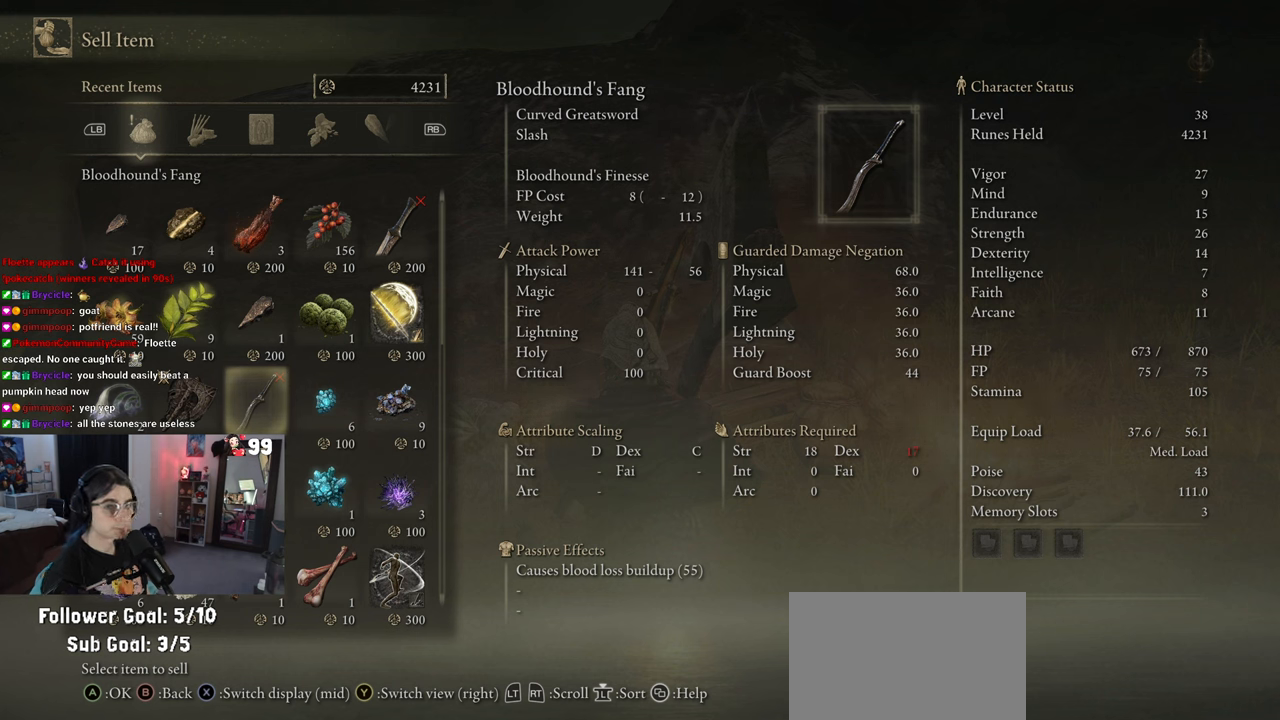
{"buttons": ["R1"], "left_stick": "center", "right_stick": "center", "events": [[200, "R1", "down"], [317, "R1", "up"], [500, "R1", "down"]]}
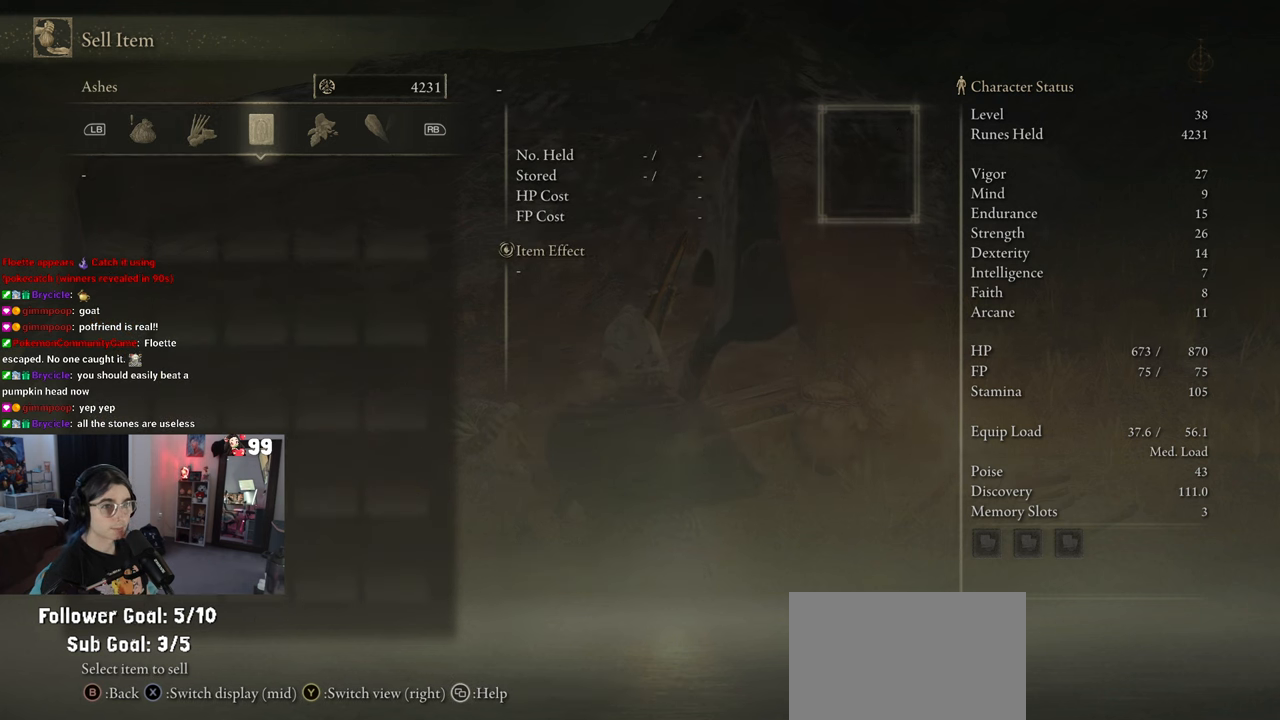
{"buttons": ["R1"], "left_stick": "center", "right_stick": "center", "events": [[117, "R1", "up"], [300, "R1", "down"], [383, "R1", "up"], [483, "R1", "down"]]}
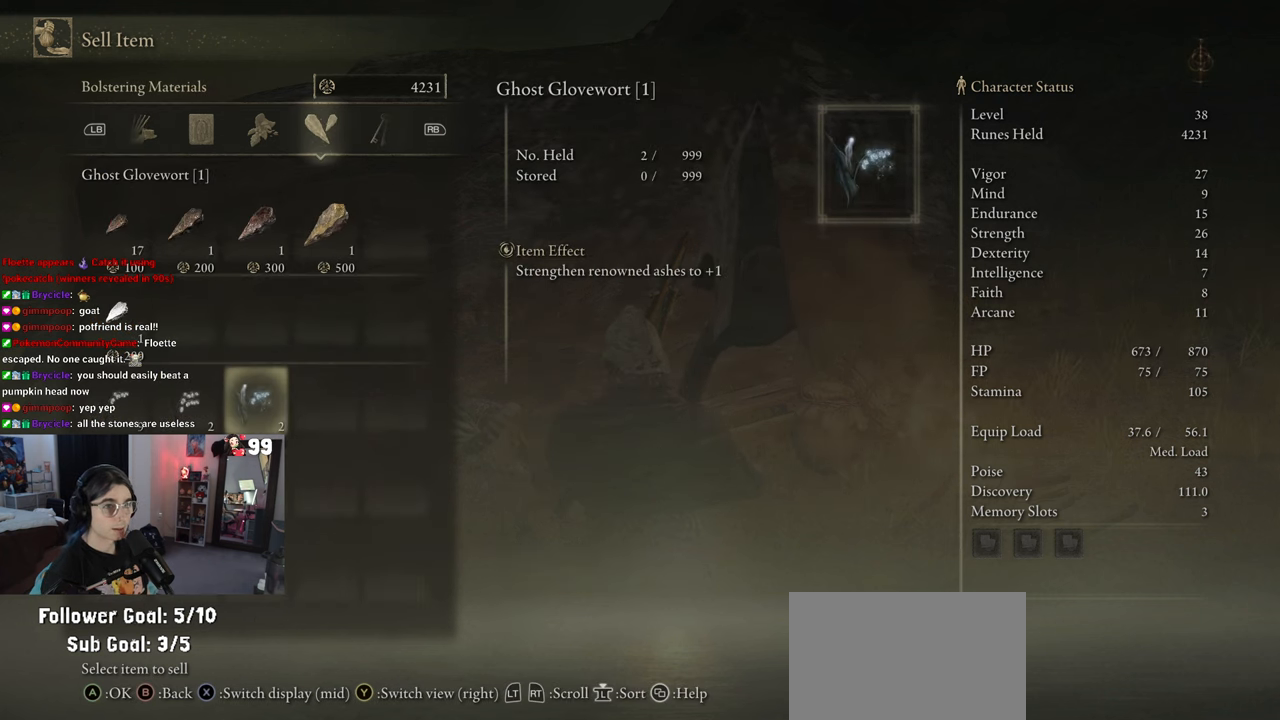
{"buttons": [], "left_stick": "center", "right_stick": "center", "events": [[67, "R1", "up"], [150, "R1", "down"], [283, "R1", "up"], [367, "R1", "down"], [450, "R1", "up"]]}
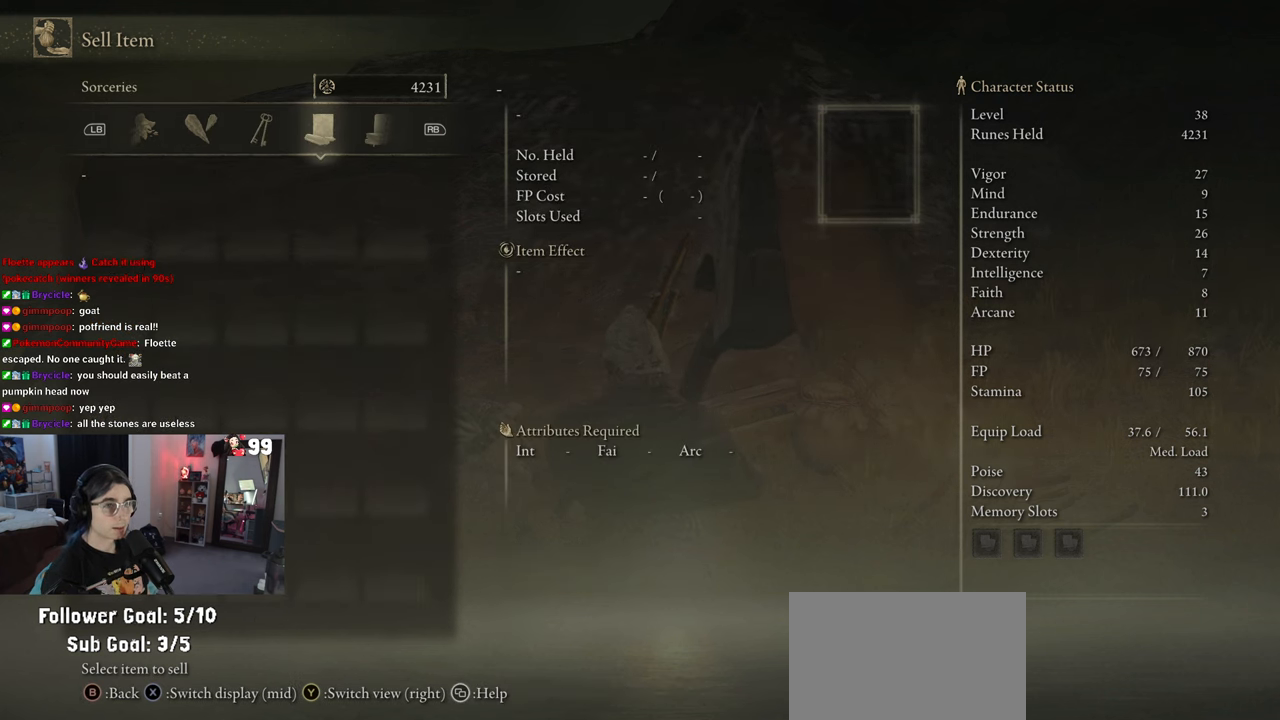
{"buttons": ["R1"], "left_stick": "center", "right_stick": "center", "events": [[250, "R1", "down"], [350, "R1", "up"], [467, "R1", "down"]]}
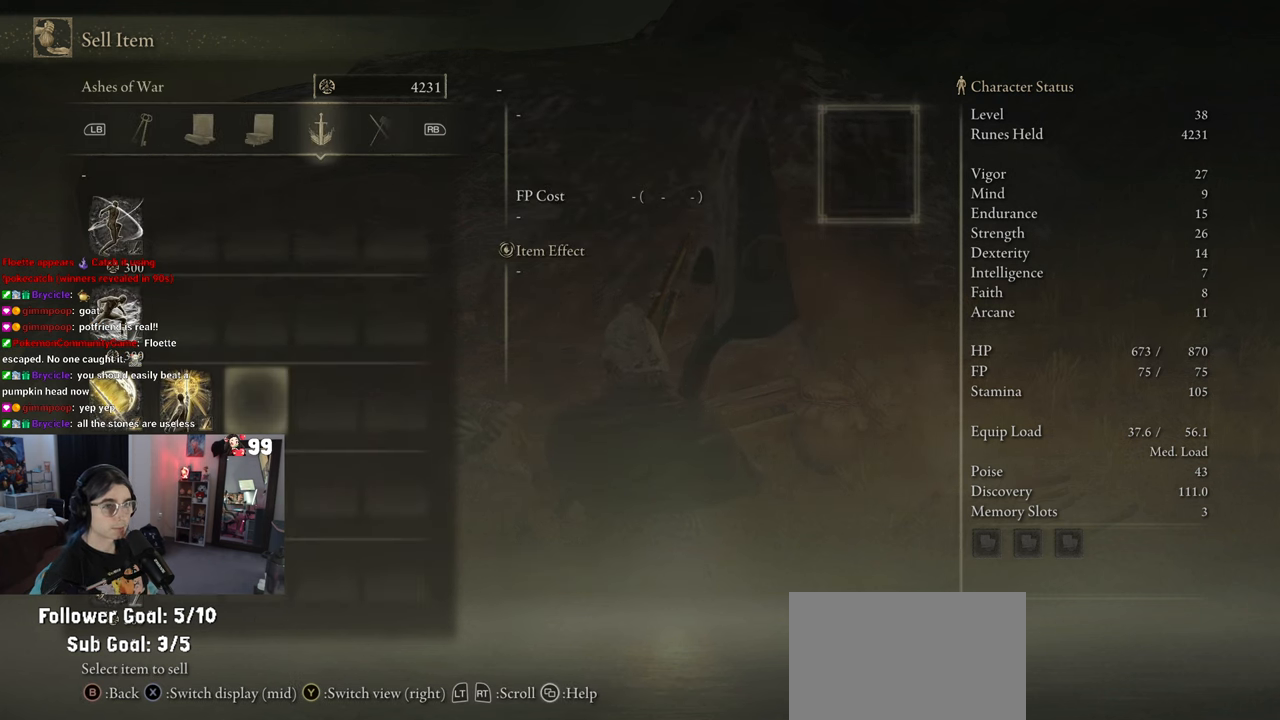
{"buttons": [], "left_stick": "center", "right_stick": "center", "events": [[83, "R1", "up"], [150, "R1", "down"], [267, "R1", "up"]]}
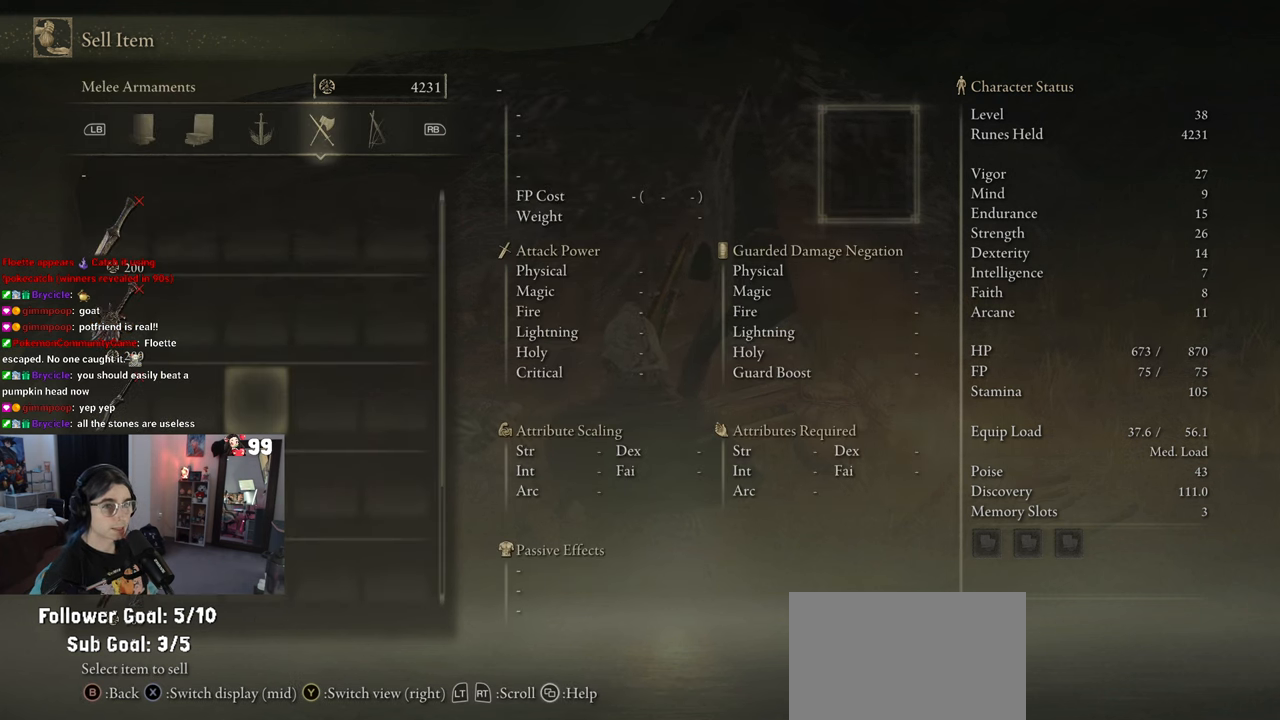
{"buttons": [], "left_stick": "center", "right_stick": "center", "events": []}
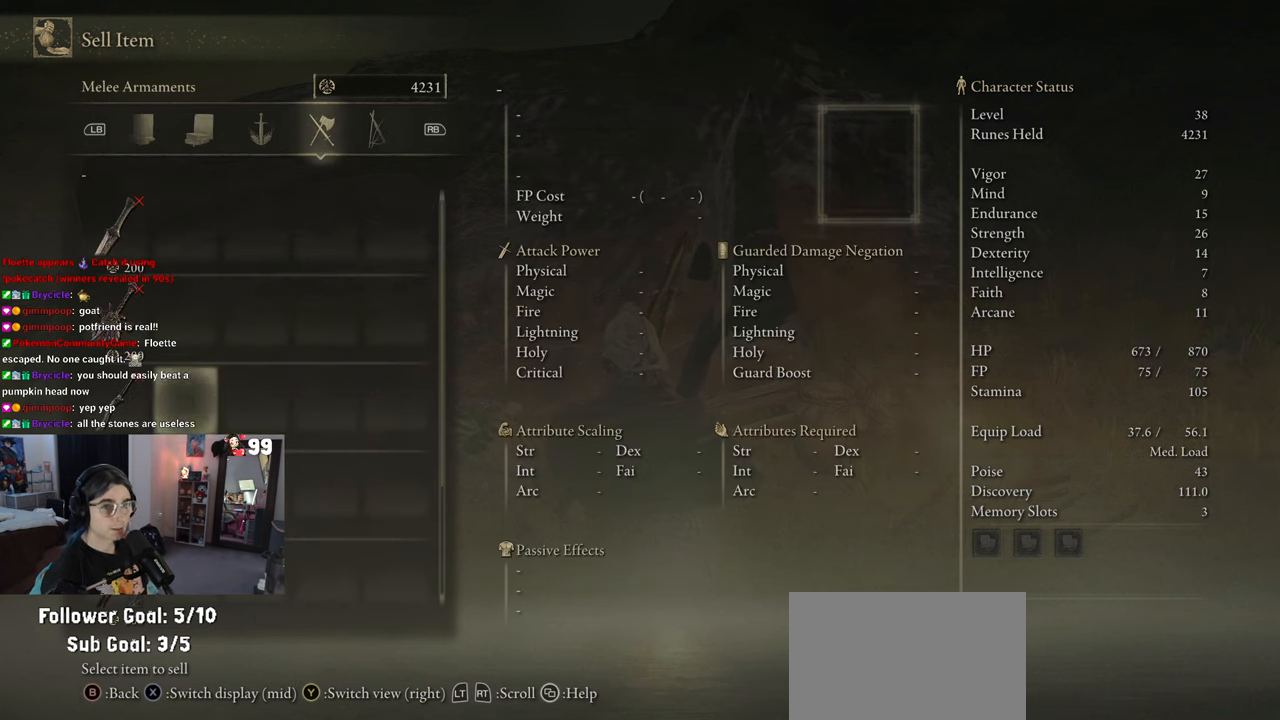
{"buttons": [], "left_stick": "center", "right_stick": "center", "events": [[17, "DPAD_LEFT", "down"], [133, "DPAD_LEFT", "up"], [250, "DPAD_LEFT", "down"], [317, "DPAD_LEFT", "up"]]}
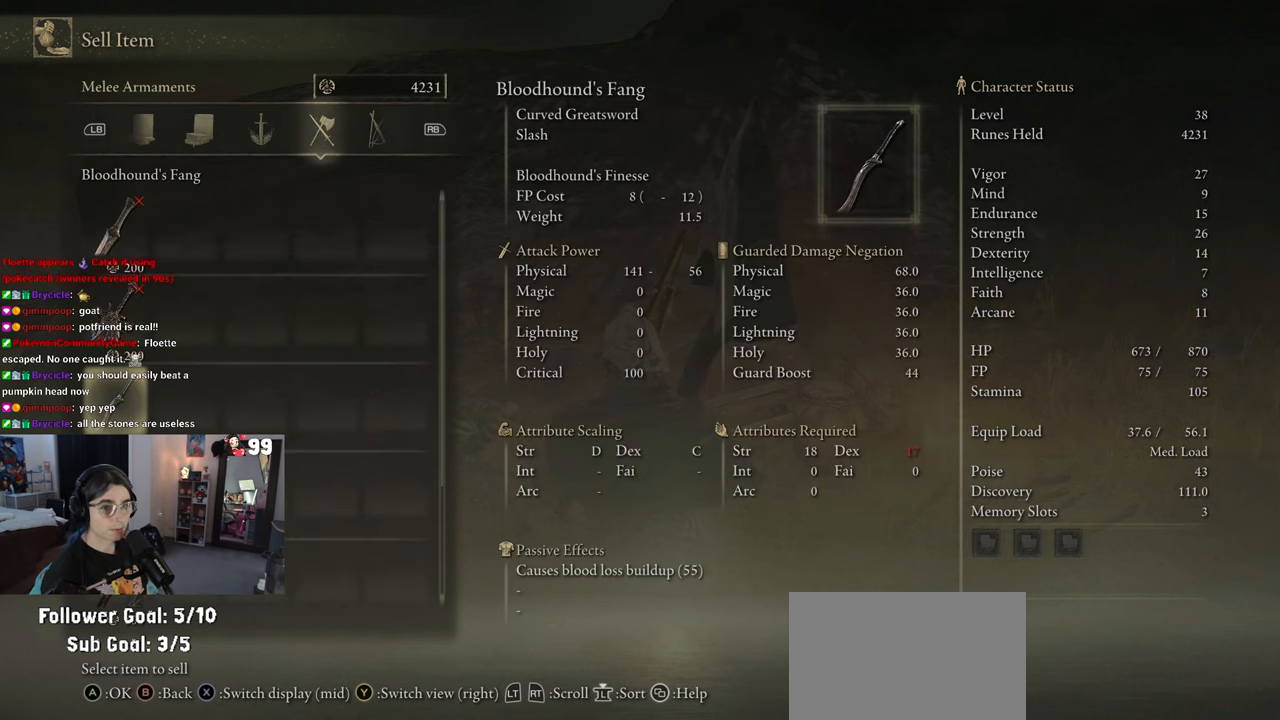
{"buttons": ["DPAD_UP"], "left_stick": "center", "right_stick": "center", "events": [[83, "DPAD_DOWN", "down"], [200, "DPAD_DOWN", "up"], [450, "DPAD_UP", "down"]]}
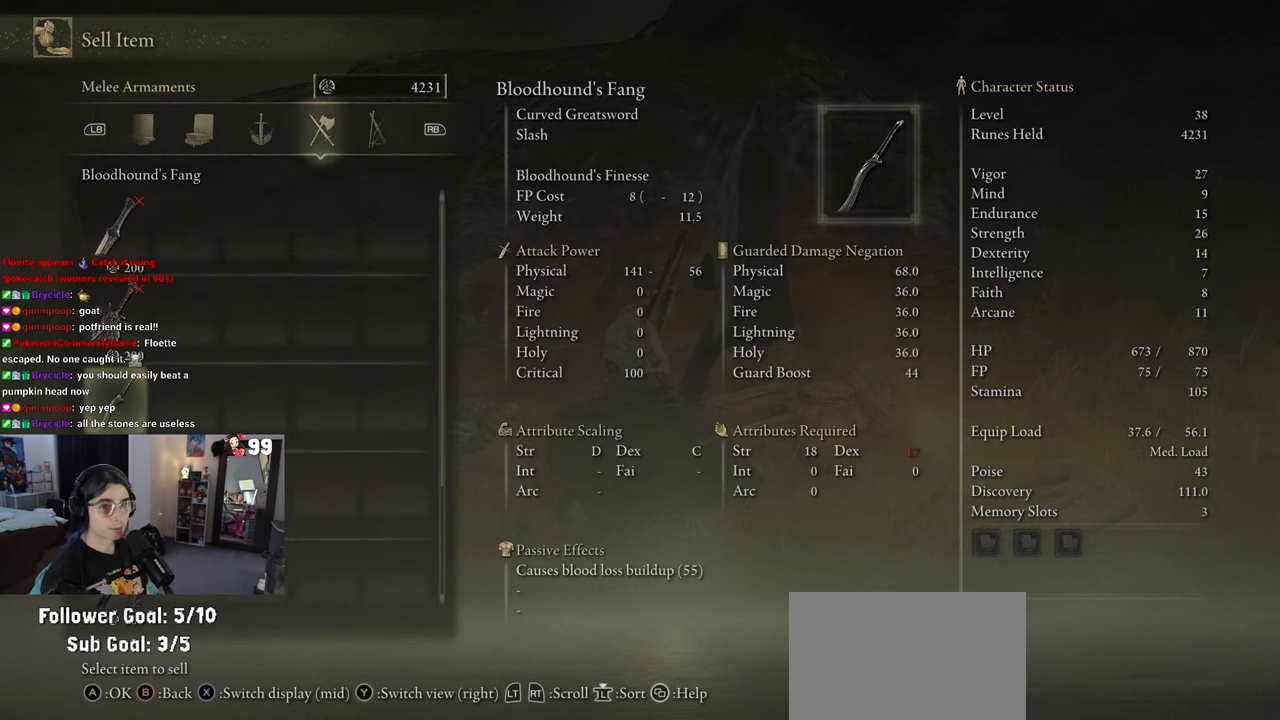
{"buttons": [], "left_stick": "center", "right_stick": "center", "events": [[67, "DPAD_UP", "up"]]}
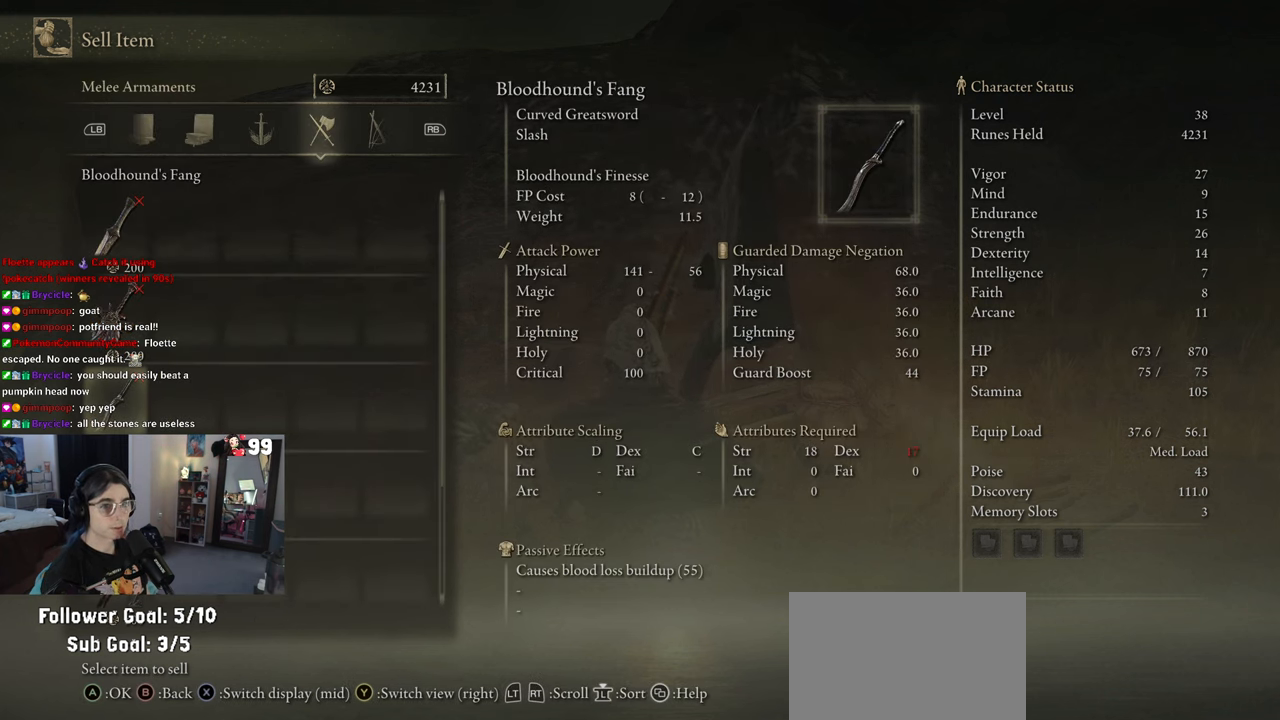
{"buttons": [], "left_stick": "center", "right_stick": "center", "events": [[50, "DPAD_UP", "down"], [317, "DPAD_UP", "up"]]}
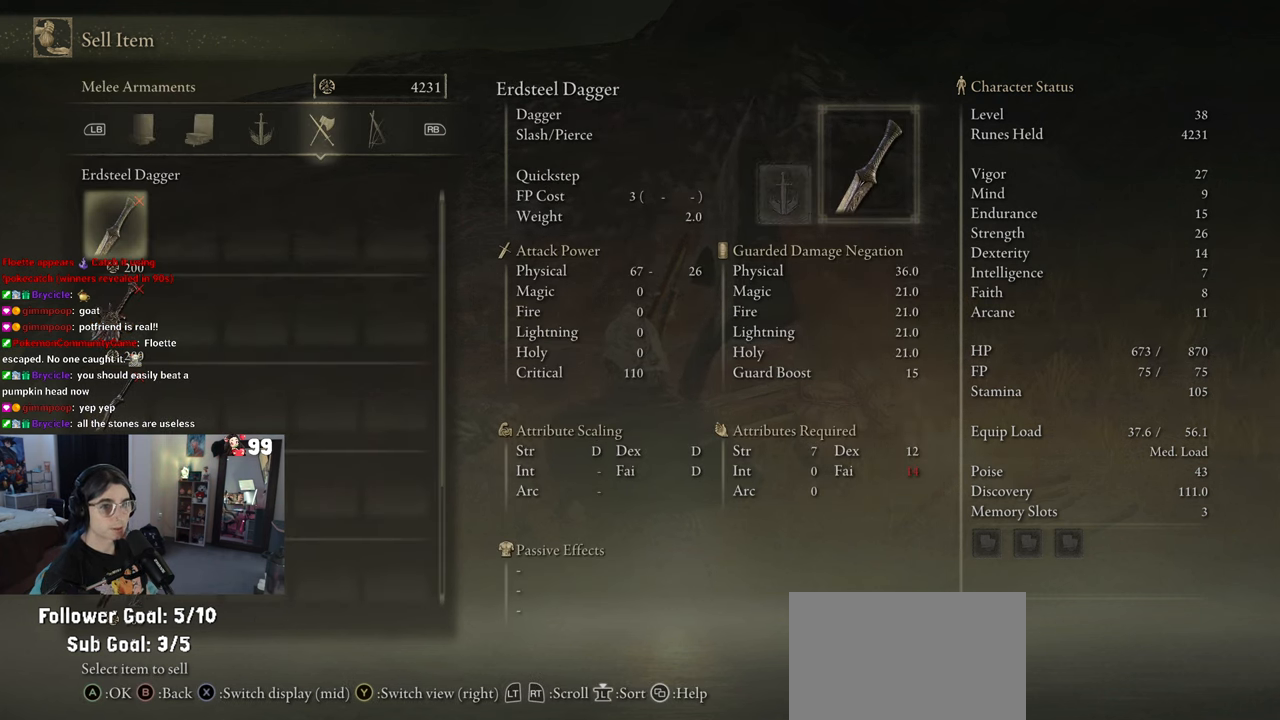
{"buttons": [], "left_stick": "center", "right_stick": "center", "events": []}
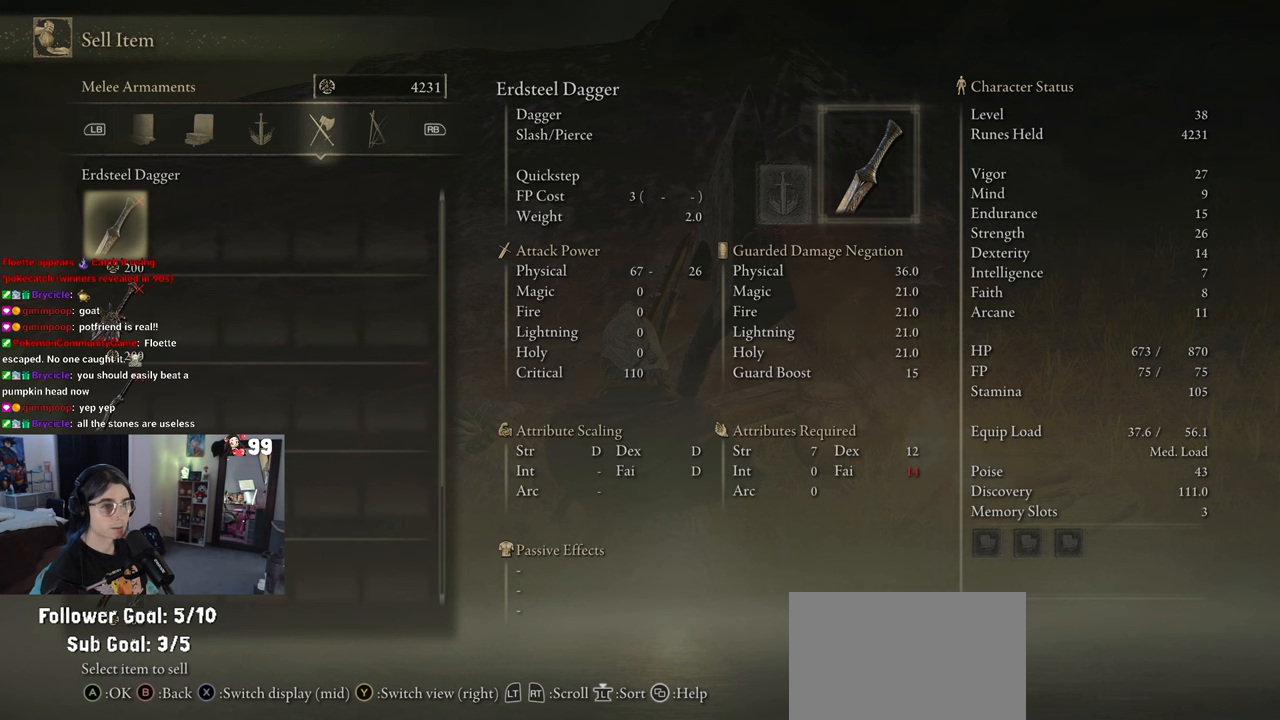
{"buttons": [], "left_stick": "center", "right_stick": "center", "events": []}
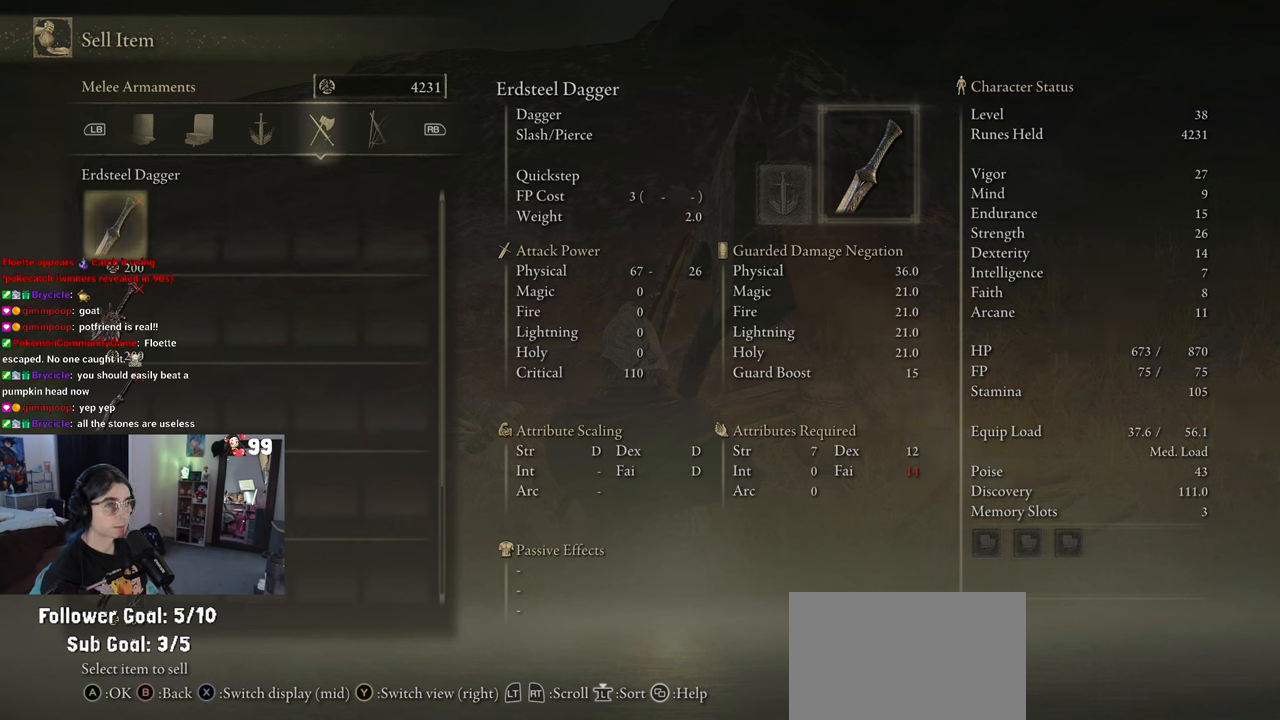
{"buttons": [], "left_stick": "center", "right_stick": "center", "events": []}
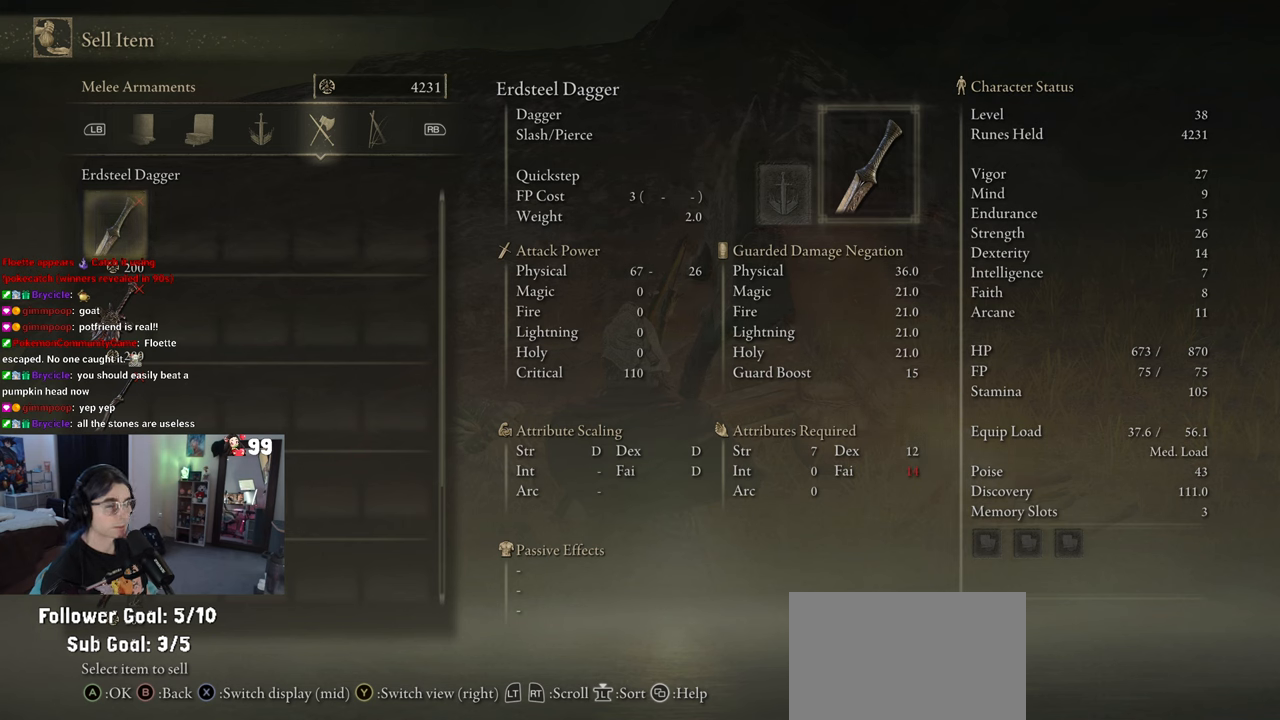
{"buttons": [], "left_stick": "center", "right_stick": "center", "events": []}
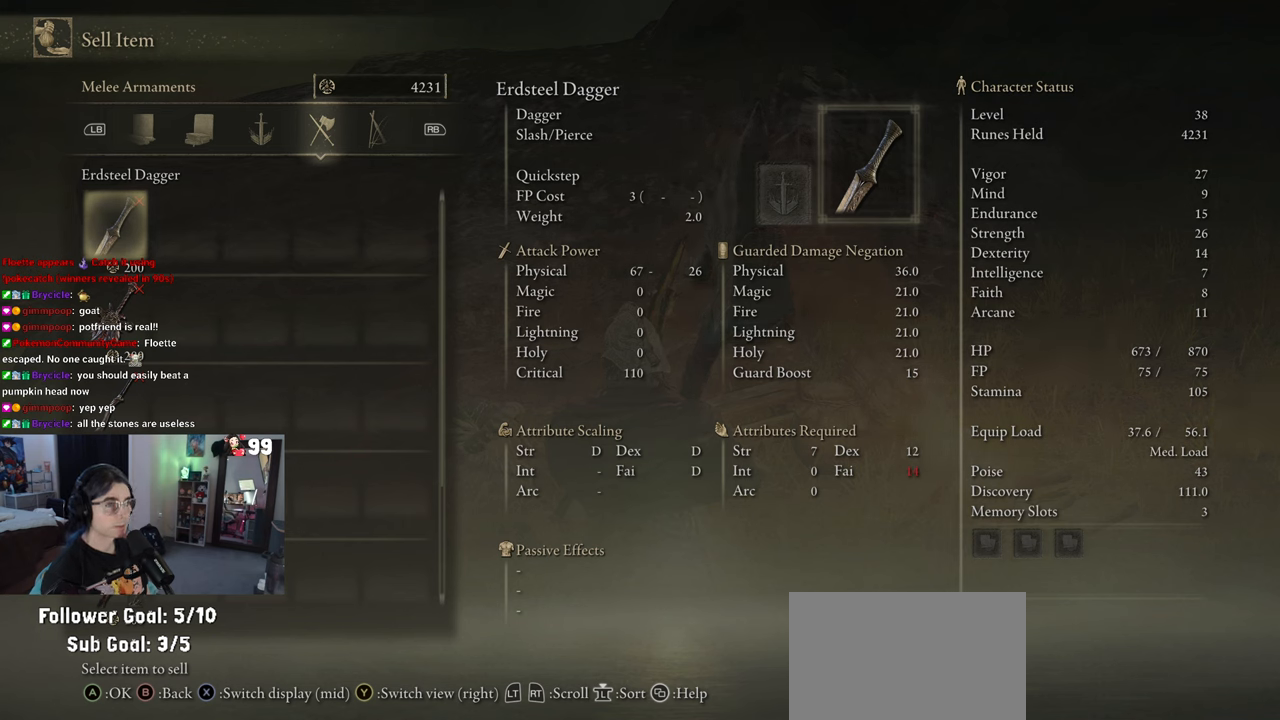
{"buttons": [], "left_stick": "center", "right_stick": "center", "events": []}
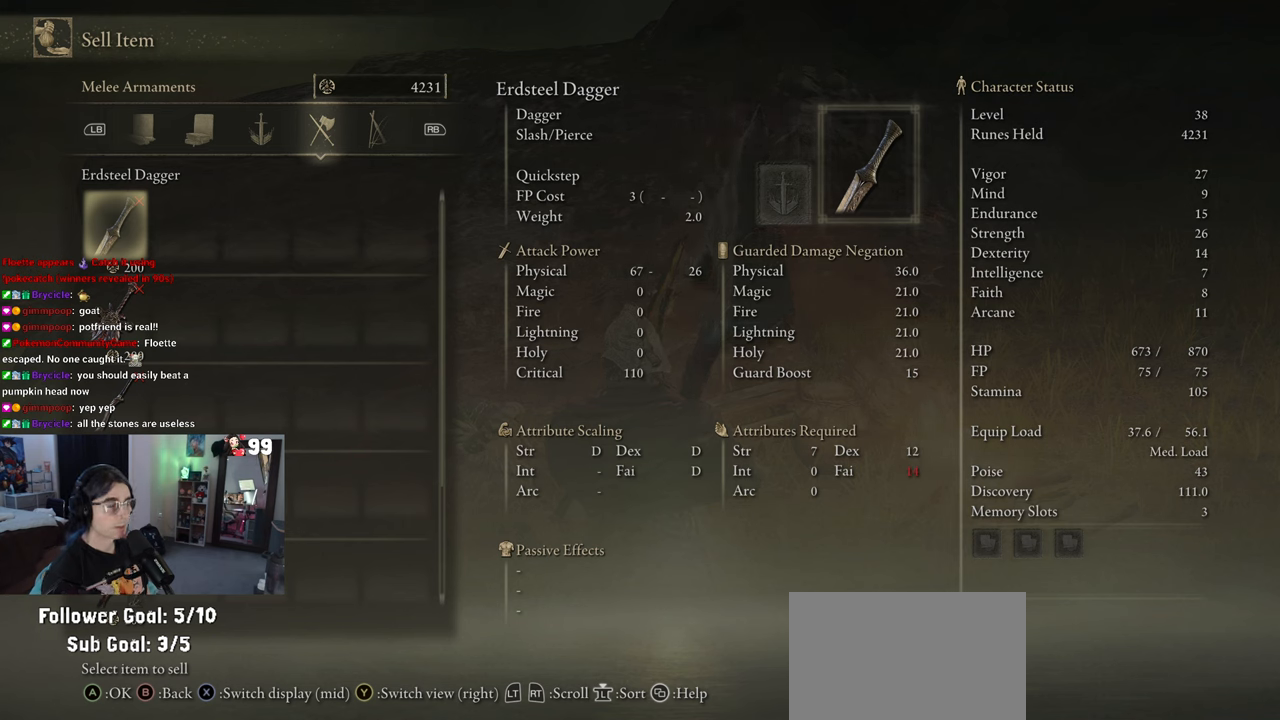
{"buttons": ["DPAD_DOWN"], "left_stick": "center", "right_stick": "center", "events": [[350, "DPAD_DOWN", "down"]]}
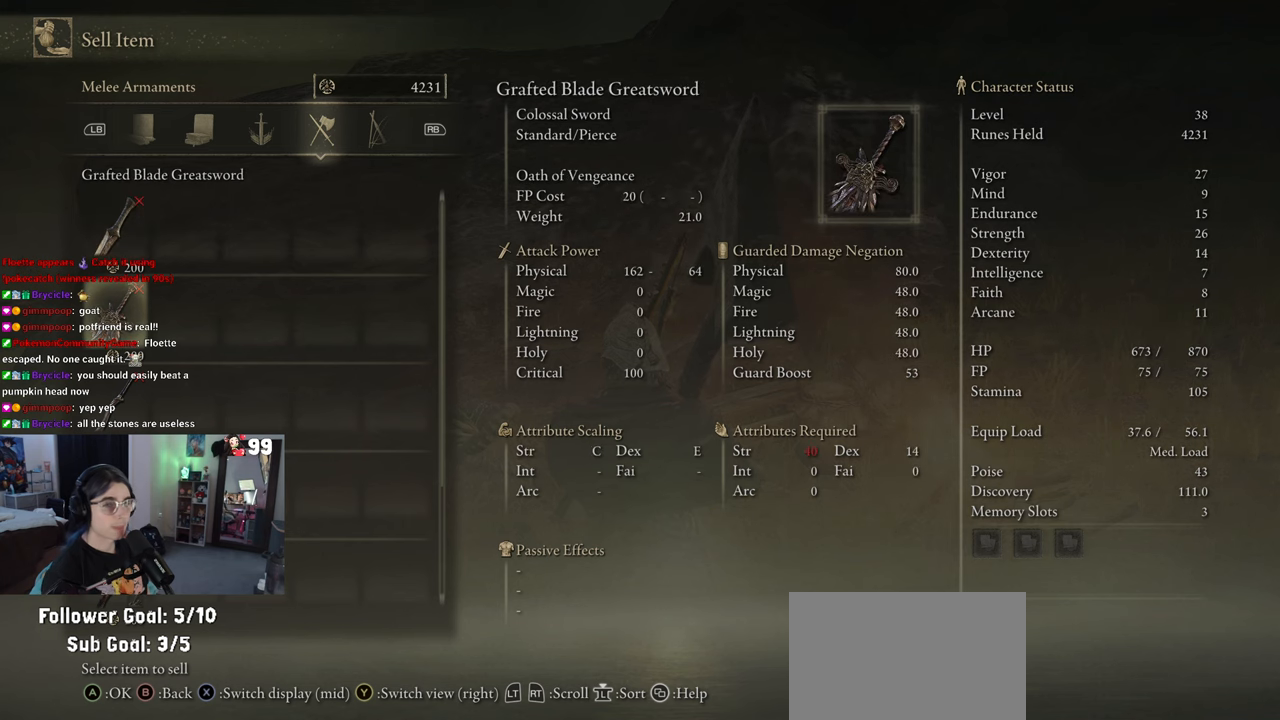
{"buttons": ["DPAD_DOWN"], "left_stick": "center", "right_stick": "center", "events": []}
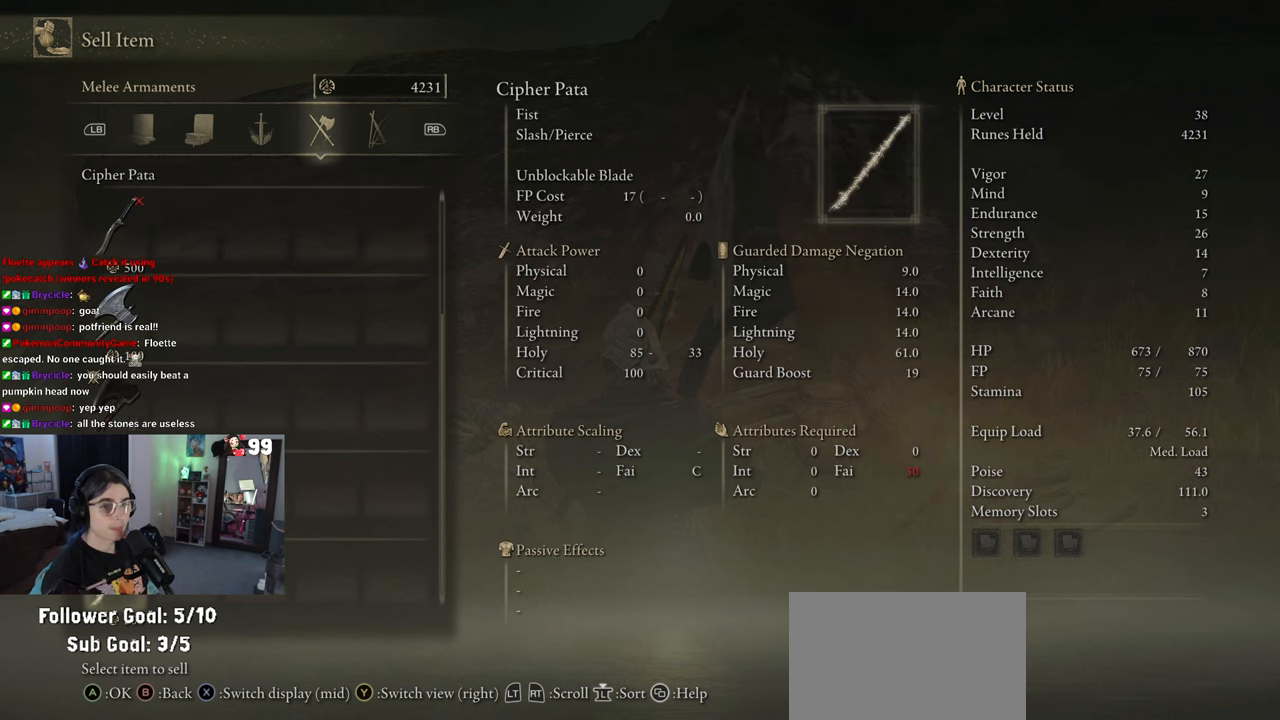
{"buttons": [], "left_stick": "center", "right_stick": "center", "events": [[300, "DPAD_DOWN", "up"]]}
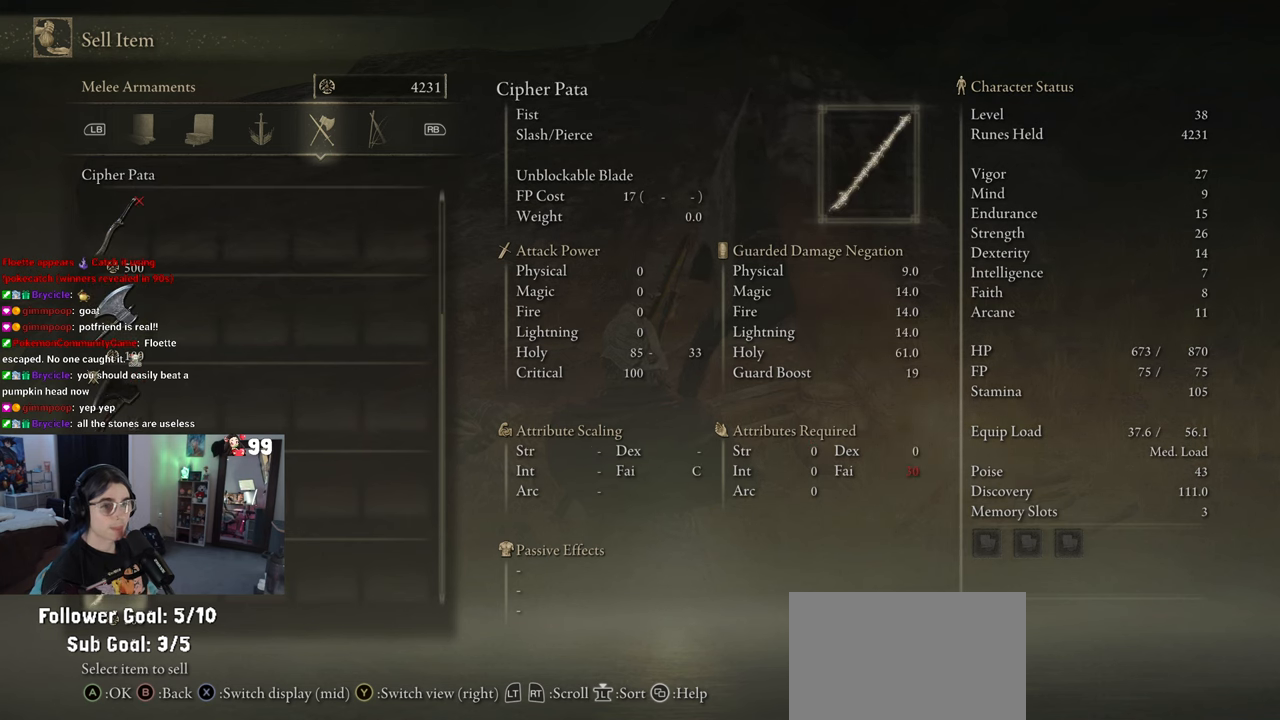
{"buttons": ["DPAD_DOWN"], "left_stick": "center", "right_stick": "center", "events": [[50, "DPAD_UP", "down"], [133, "DPAD_UP", "up"], [433, "DPAD_DOWN", "down"]]}
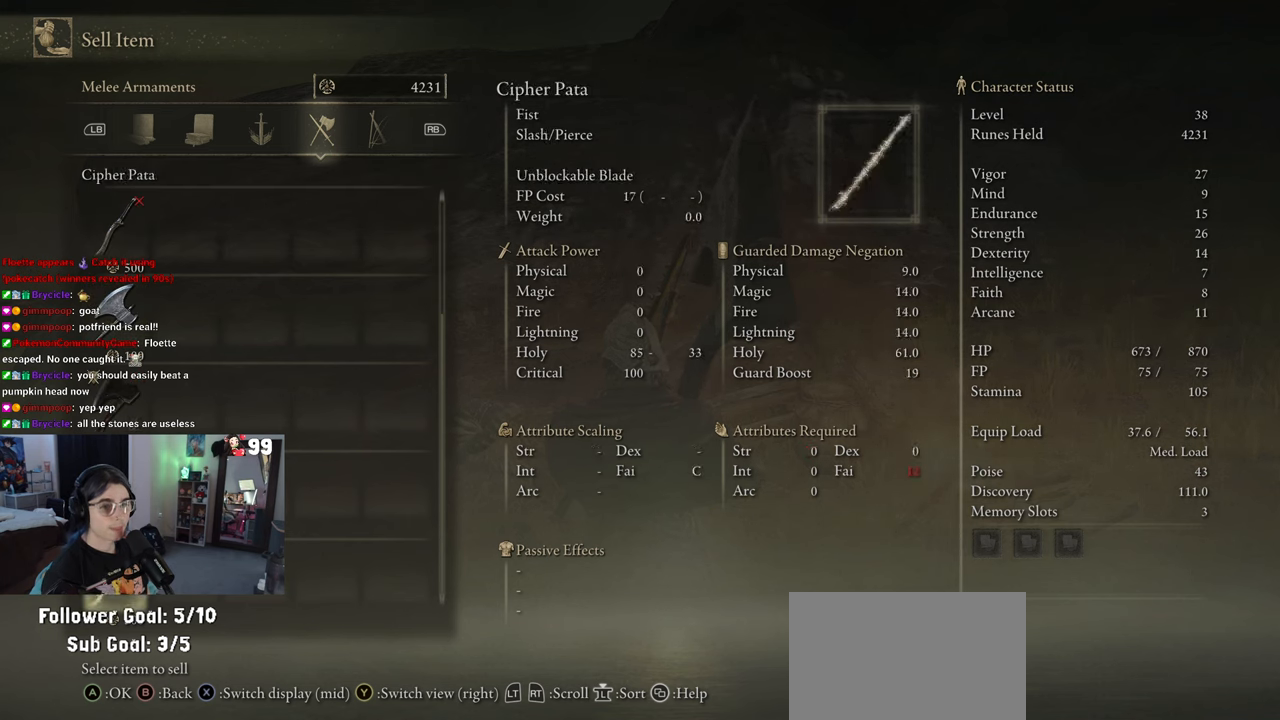
{"buttons": [], "left_stick": "center", "right_stick": "center", "events": [[50, "DPAD_DOWN", "up"], [300, "DPAD_UP", "down"], [417, "DPAD_UP", "up"]]}
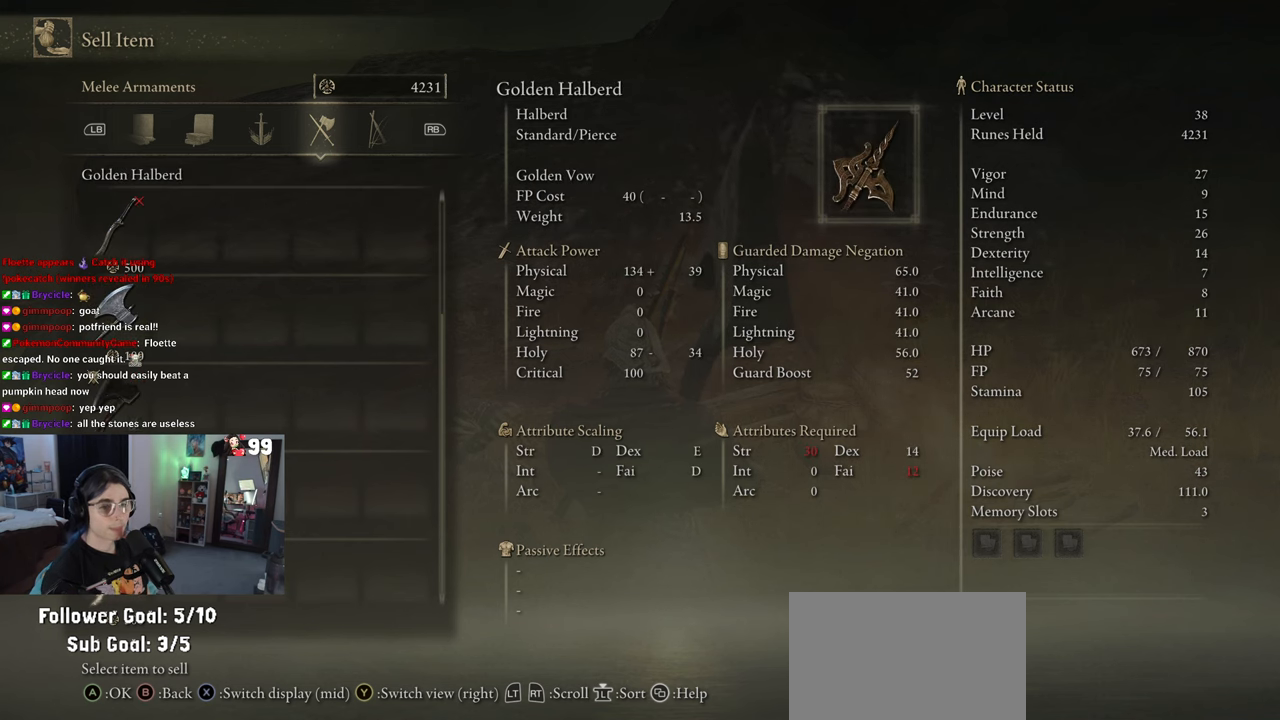
{"buttons": [], "left_stick": "center", "right_stick": "center", "events": [[217, "DPAD_DOWN", "down"], [300, "DPAD_DOWN", "up"]]}
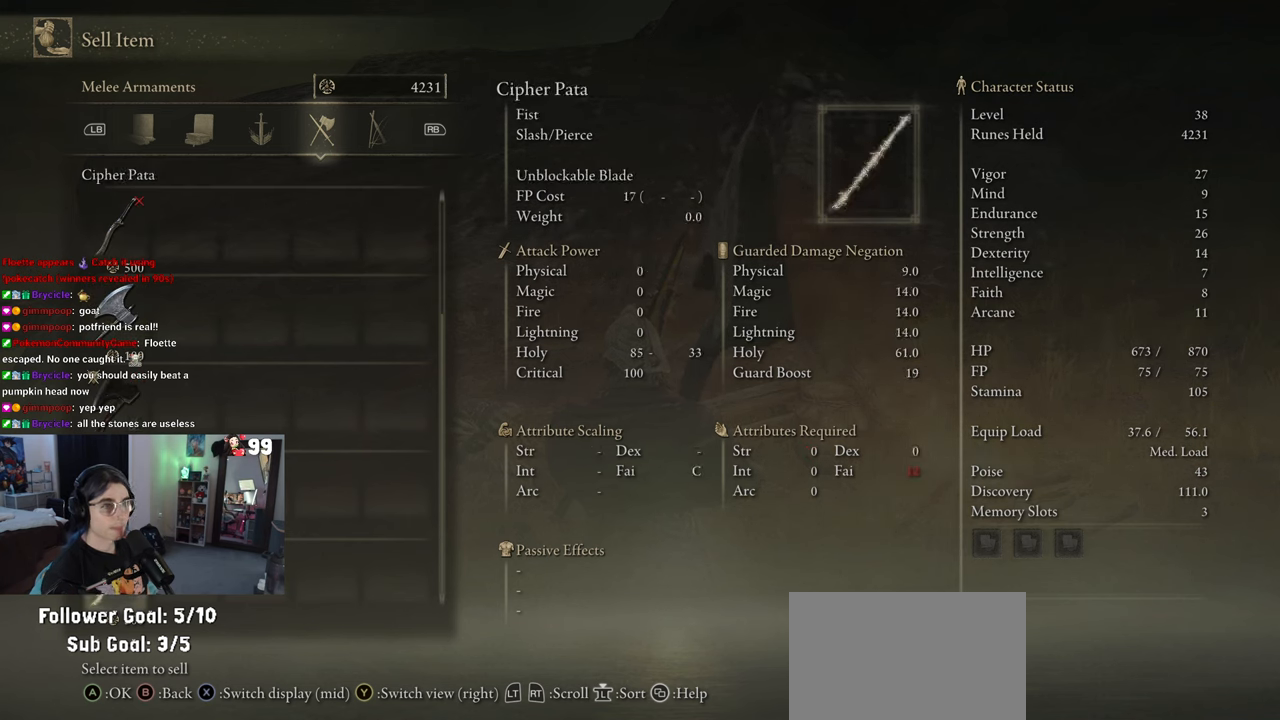
{"buttons": [], "left_stick": "center", "right_stick": "center", "events": [[200, "R1", "down"], [350, "R1", "up"]]}
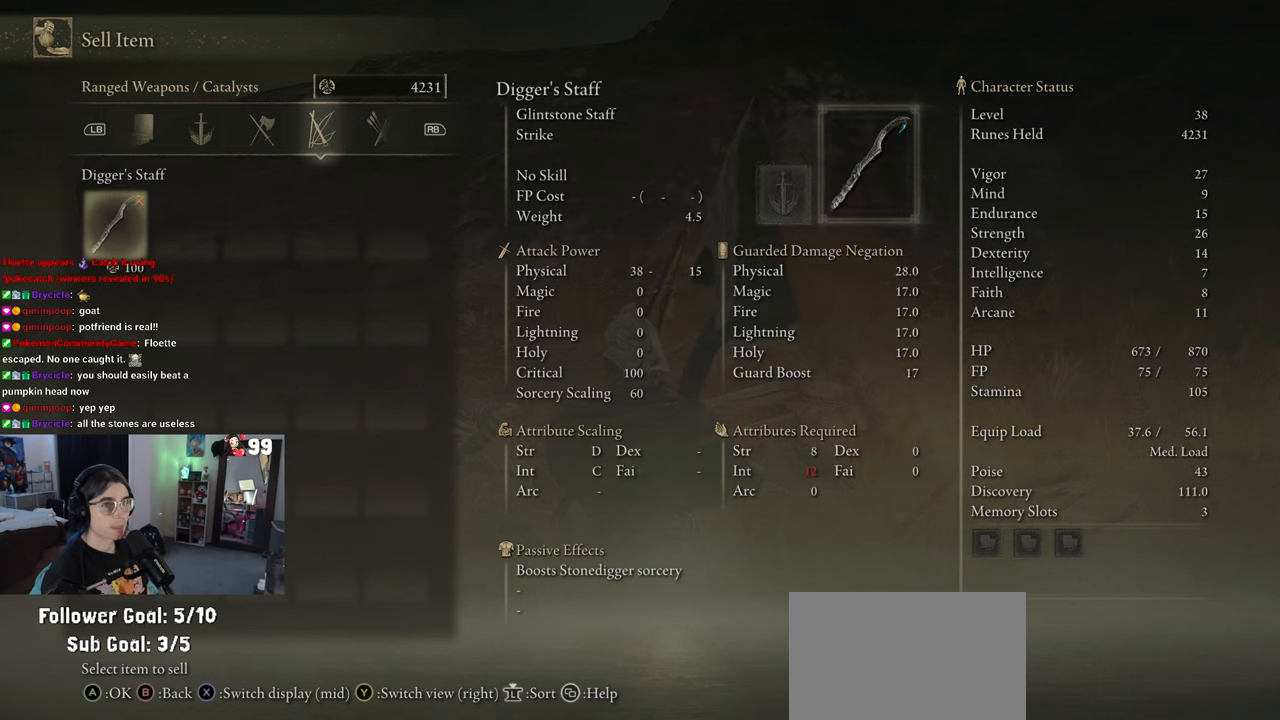
{"buttons": [], "left_stick": "center", "right_stick": "center", "events": [[300, "R1", "down"], [450, "R1", "up"]]}
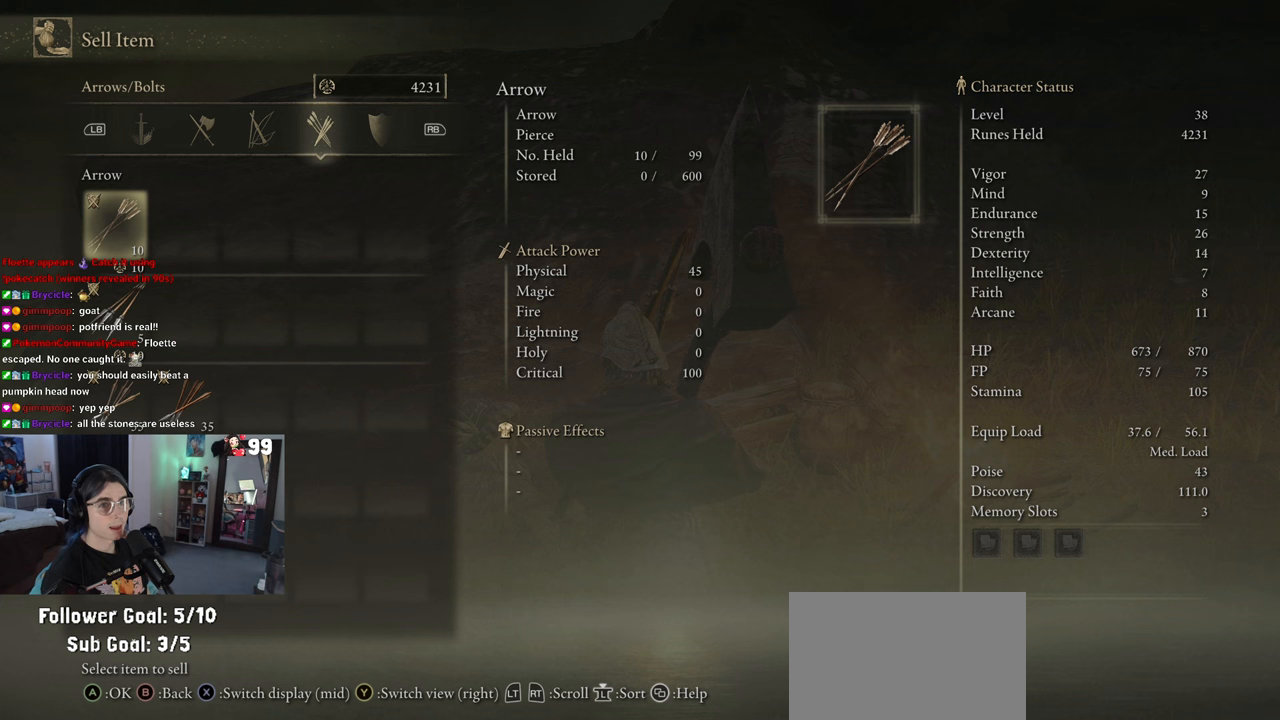
{"buttons": [], "left_stick": "center", "right_stick": "center", "events": [[250, "L1", "down"], [367, "L1", "up"]]}
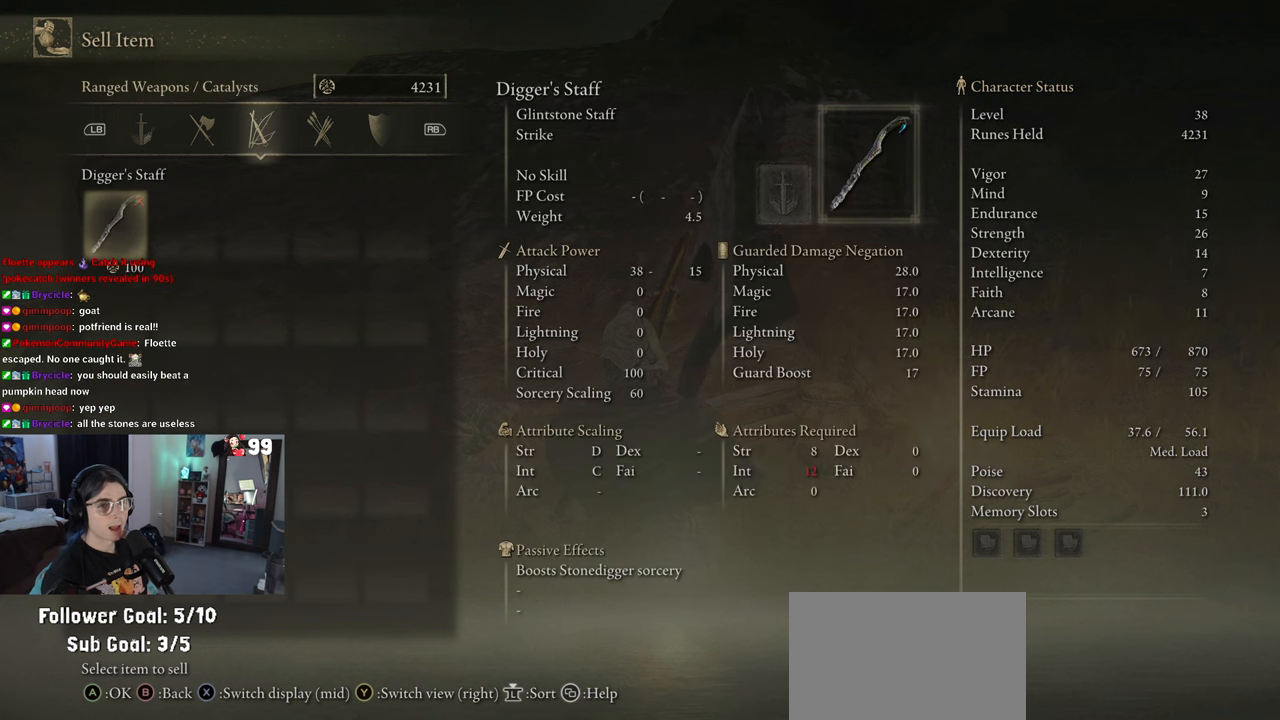
{"buttons": [], "left_stick": "center", "right_stick": "center", "events": []}